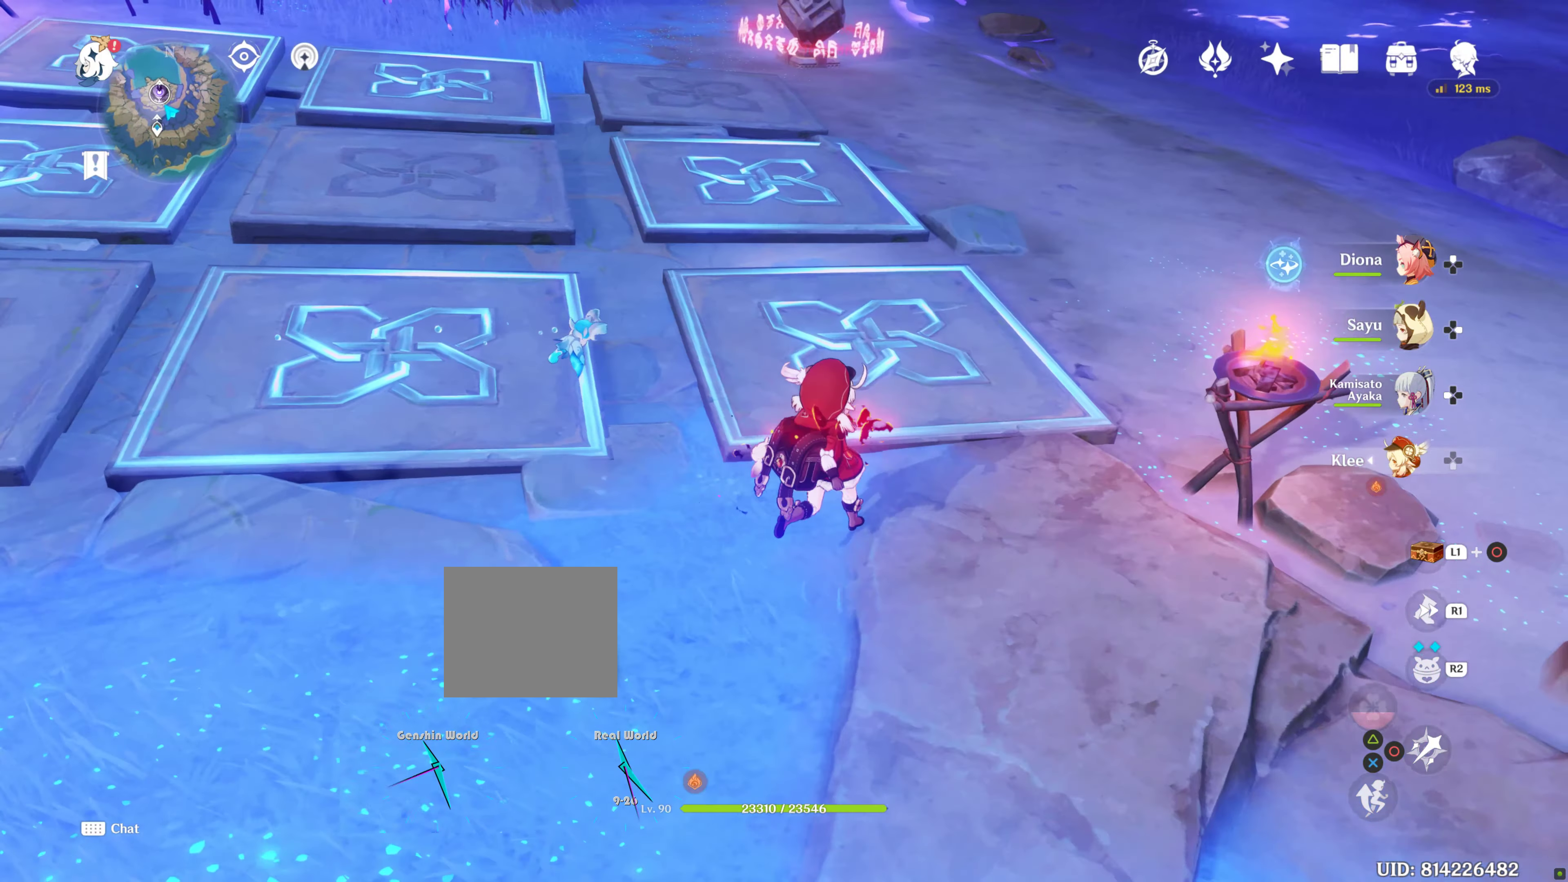
Gameplay with a controller (PlayStation layout); each line is a JSON object with the inputs held at the frame after it. "events" lists button and stick changes between this image and that frame as [ms after this image, input, new state], when the widget could be followed in between. Not read: L2 L3 R3.
{"buttons": [], "left_stick": "up-right", "right_stick": "left", "events": [[217, "right_stick", "left"]]}
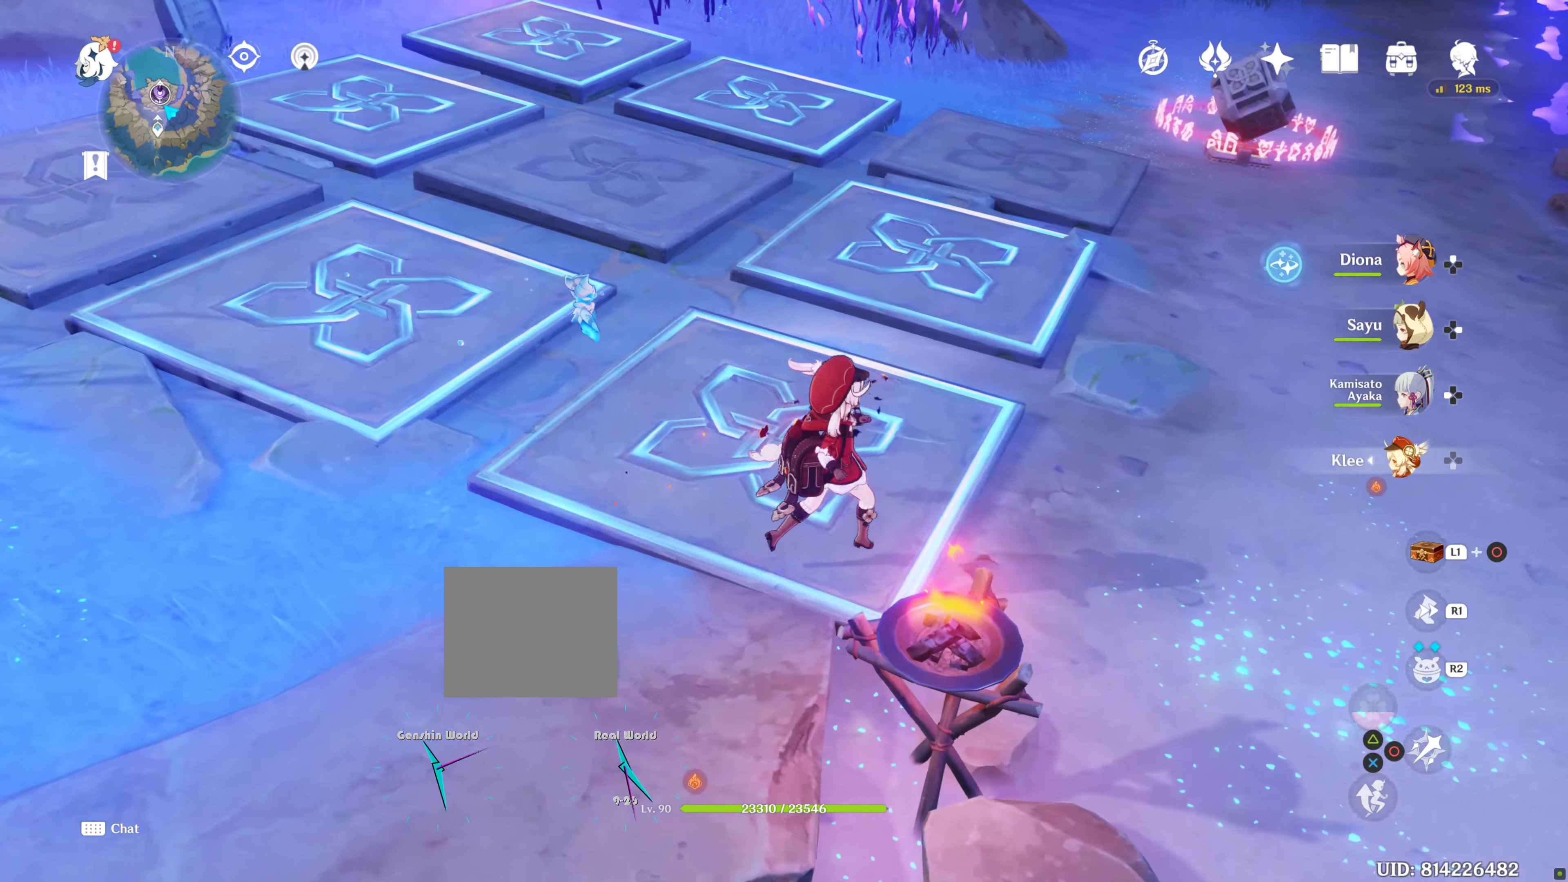
{"buttons": [], "left_stick": "right", "right_stick": "up-left"}
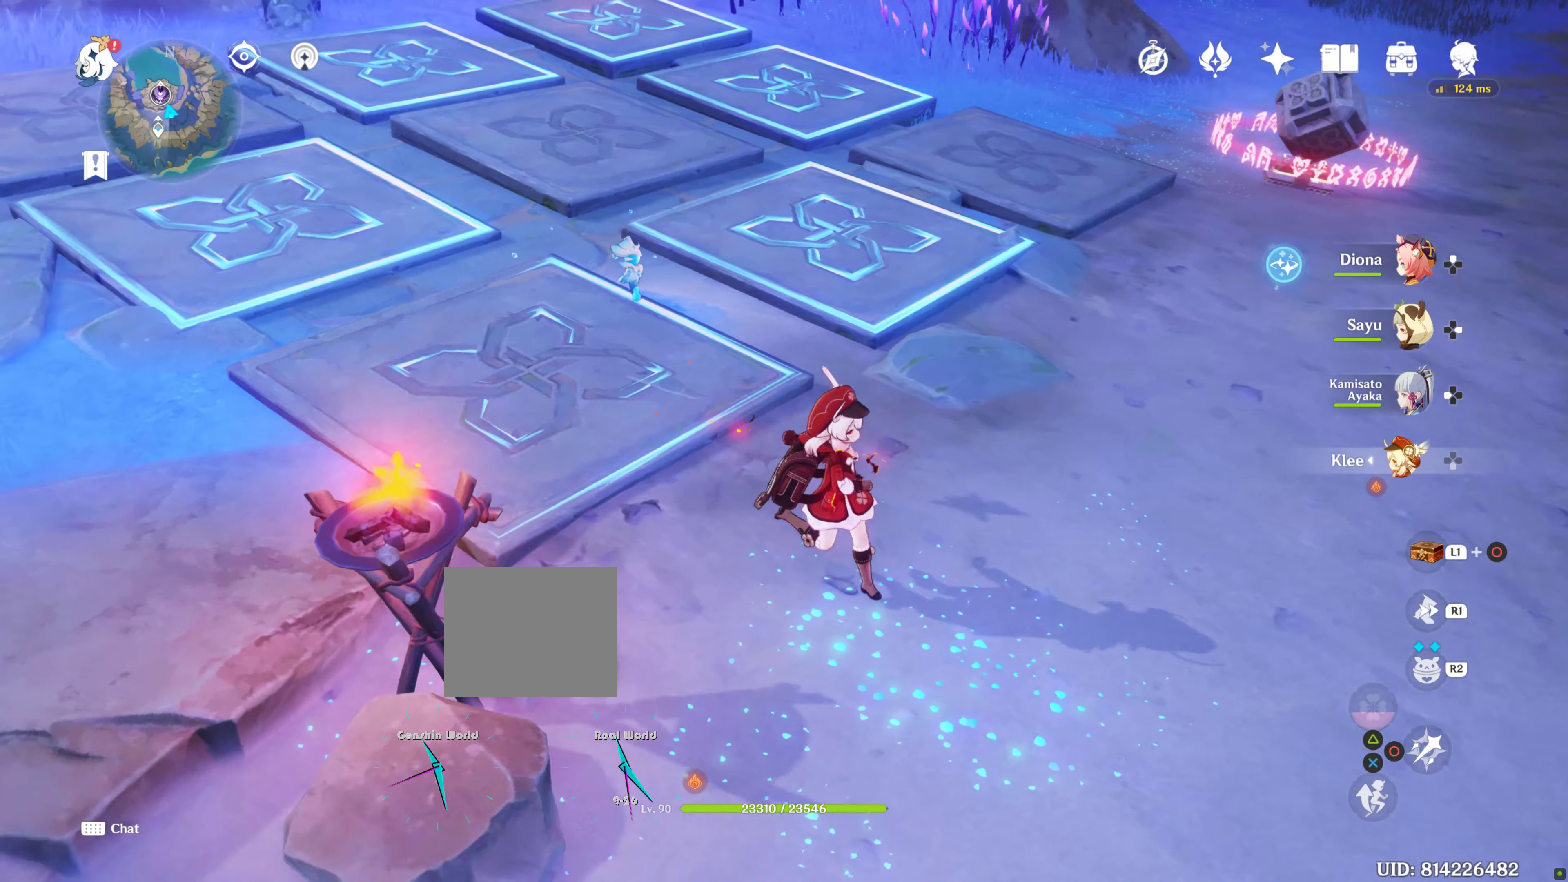
{"buttons": [], "left_stick": "center", "right_stick": "center", "events": [[384, "left_stick", "center"], [384, "right_stick", "center"]]}
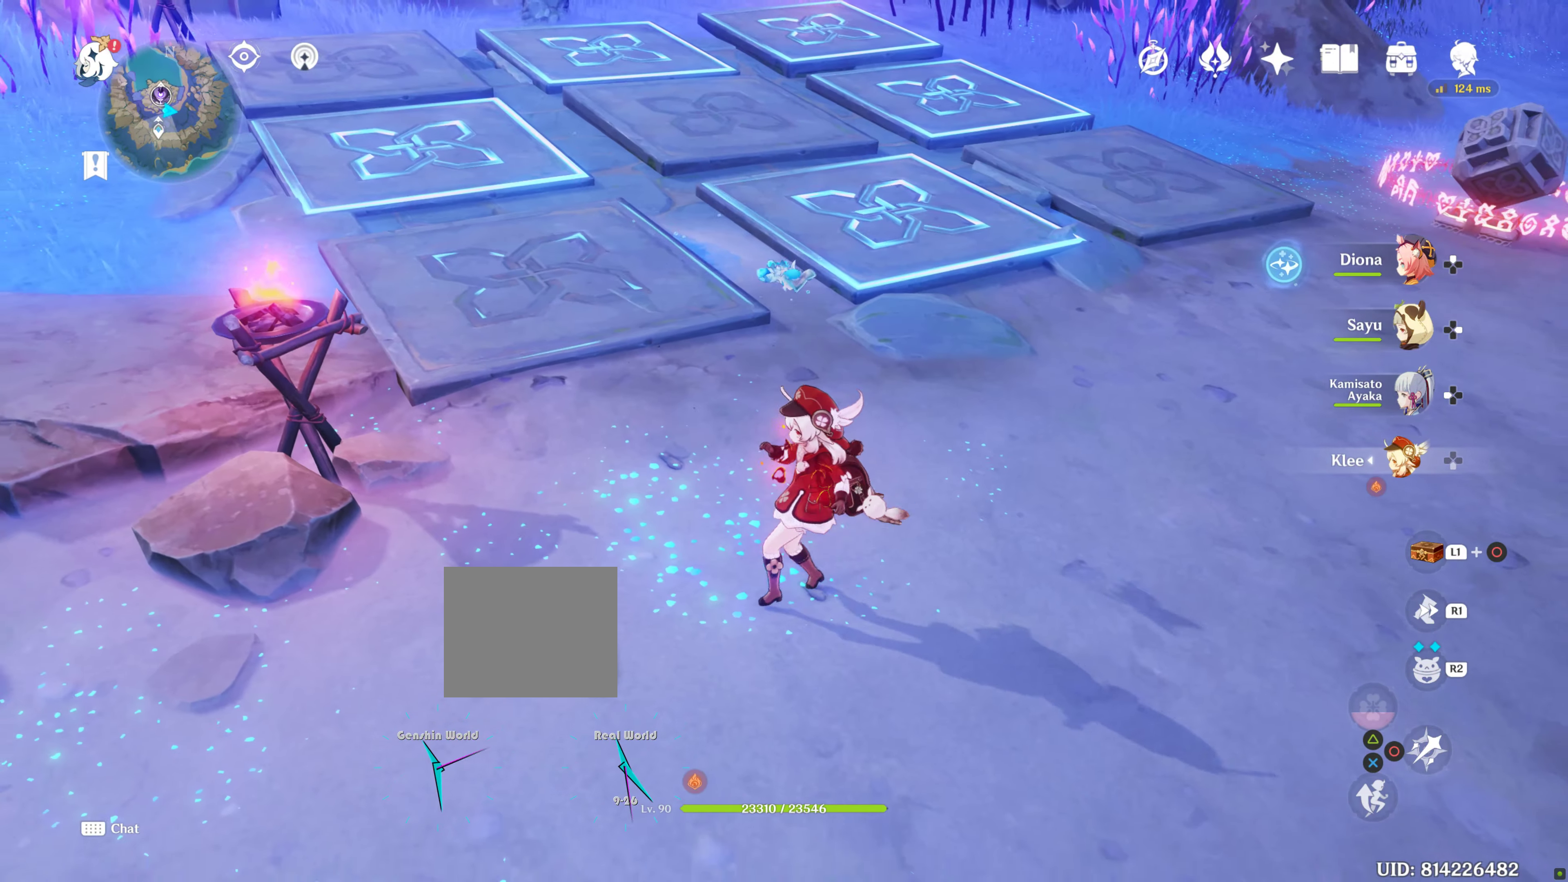
{"buttons": [], "left_stick": "center", "right_stick": "center", "events": [[84, "right_stick", "up"], [334, "right_stick", "center"]]}
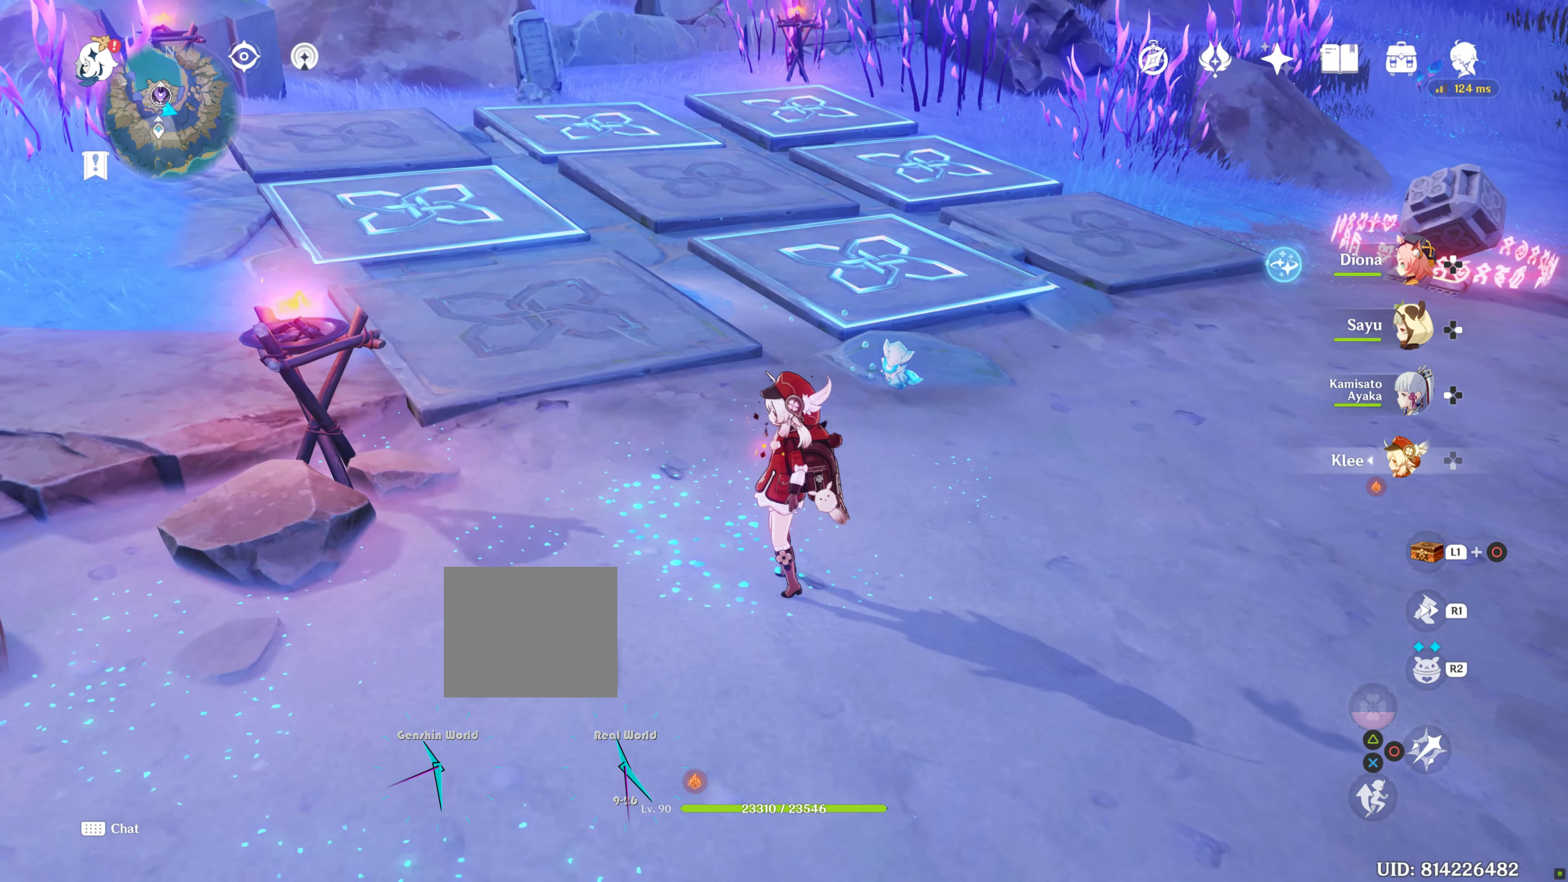
{"buttons": [], "left_stick": "center", "right_stick": "up", "events": [[417, "right_stick", "up"]]}
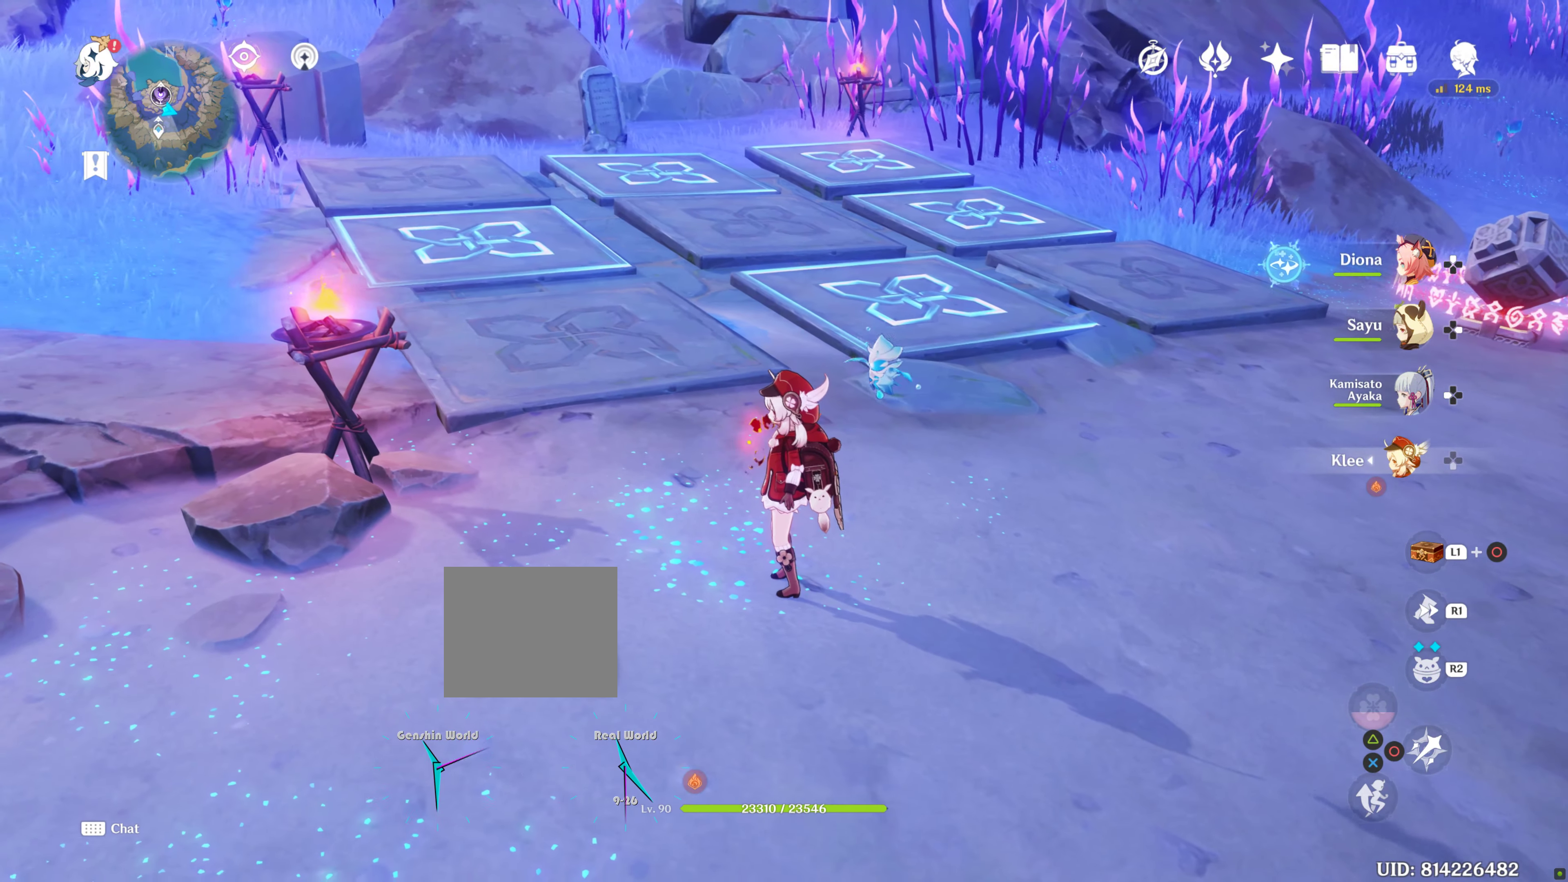
{"buttons": [], "left_stick": "center", "right_stick": "center", "events": [[50, "right_stick", "center"]]}
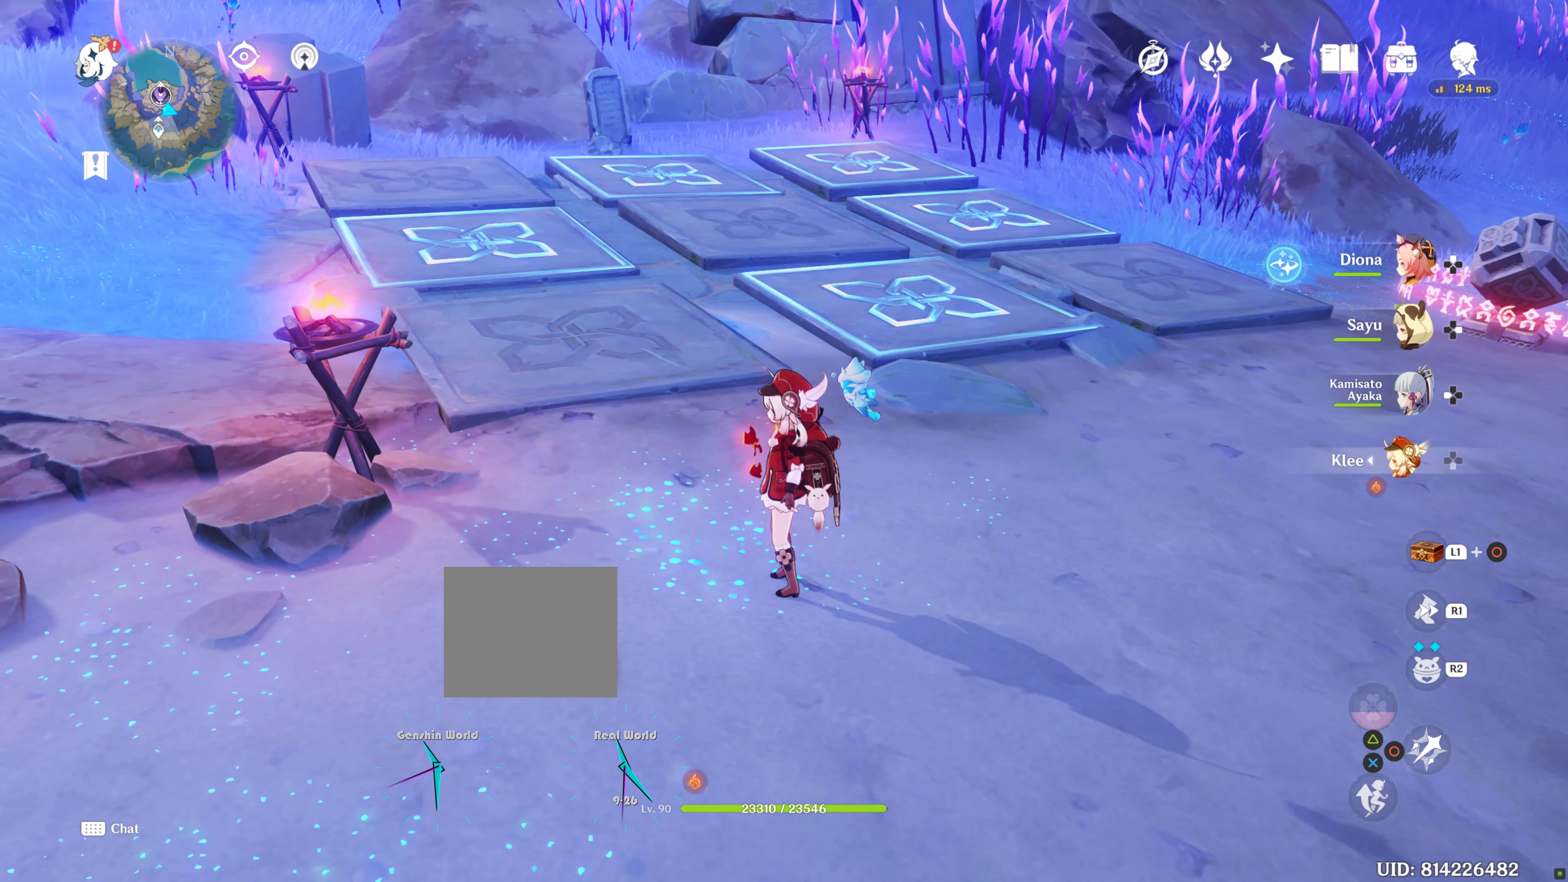
{"buttons": [], "left_stick": "left", "right_stick": "center", "events": [[167, "left_stick", "left"]]}
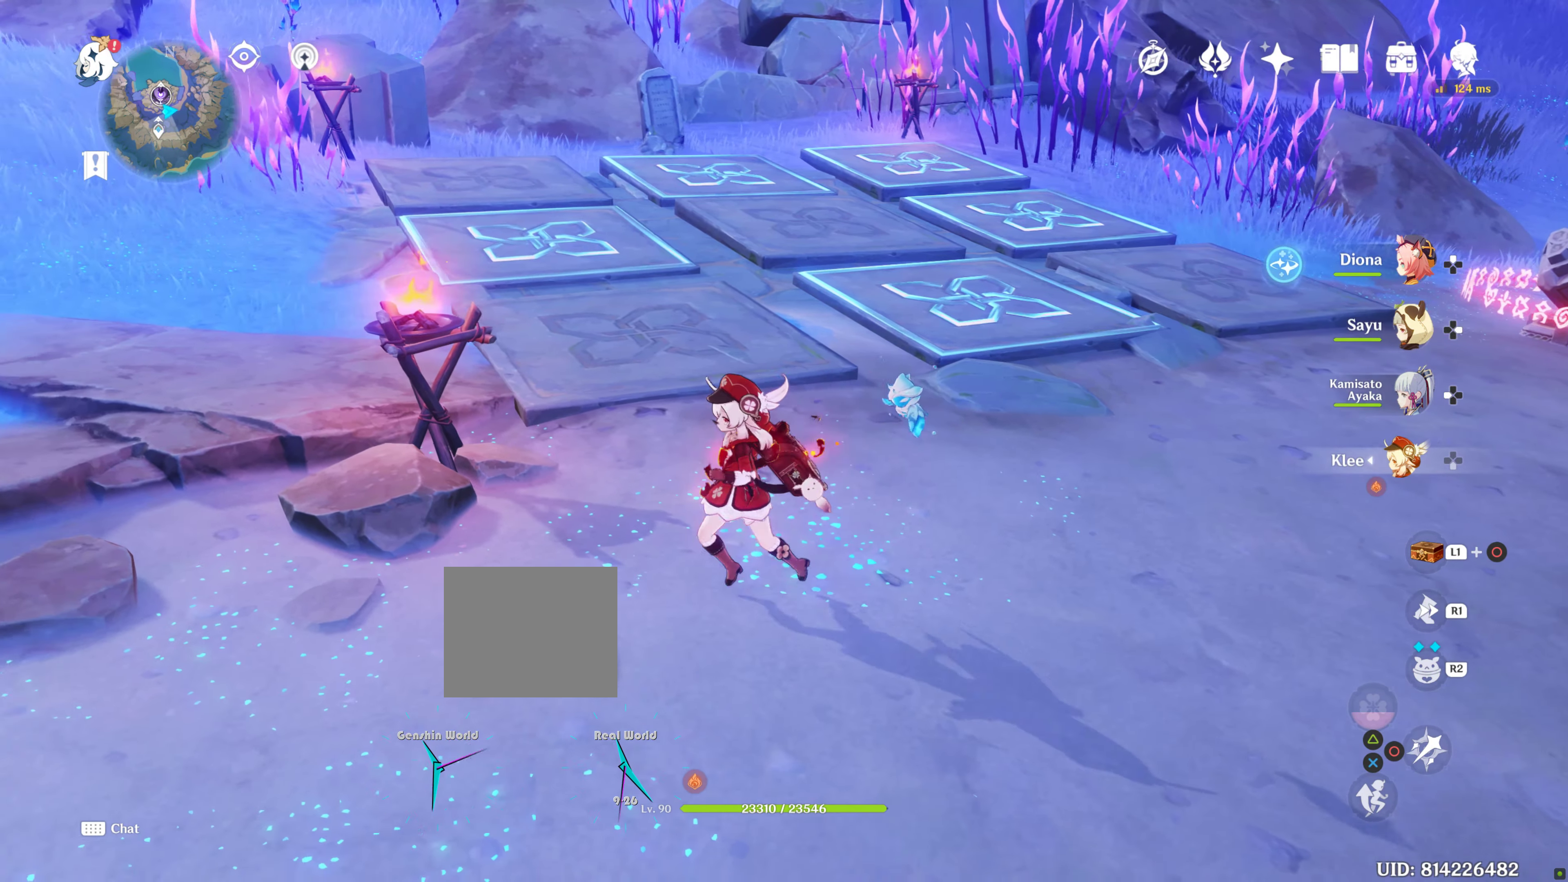
{"buttons": [], "left_stick": "up-right", "right_stick": "right", "events": [[400, "left_stick", "center"], [467, "left_stick", "up-right"], [467, "right_stick", "right"]]}
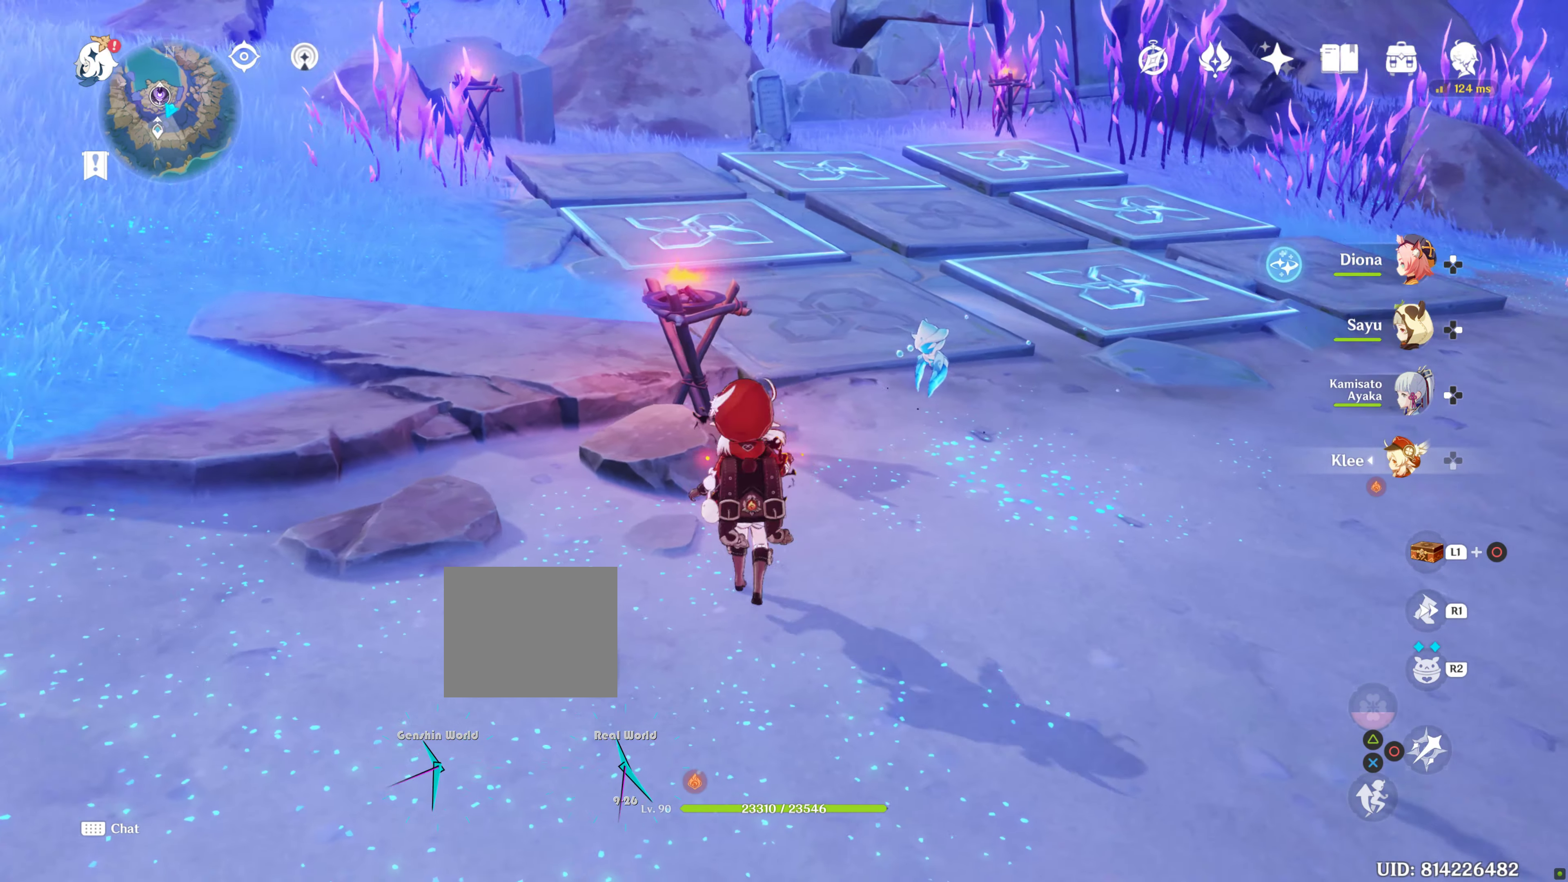
{"buttons": [], "left_stick": "left", "right_stick": "center", "events": [[283, "left_stick", "right"], [433, "left_stick", "center"], [433, "right_stick", "center"], [500, "left_stick", "left"]]}
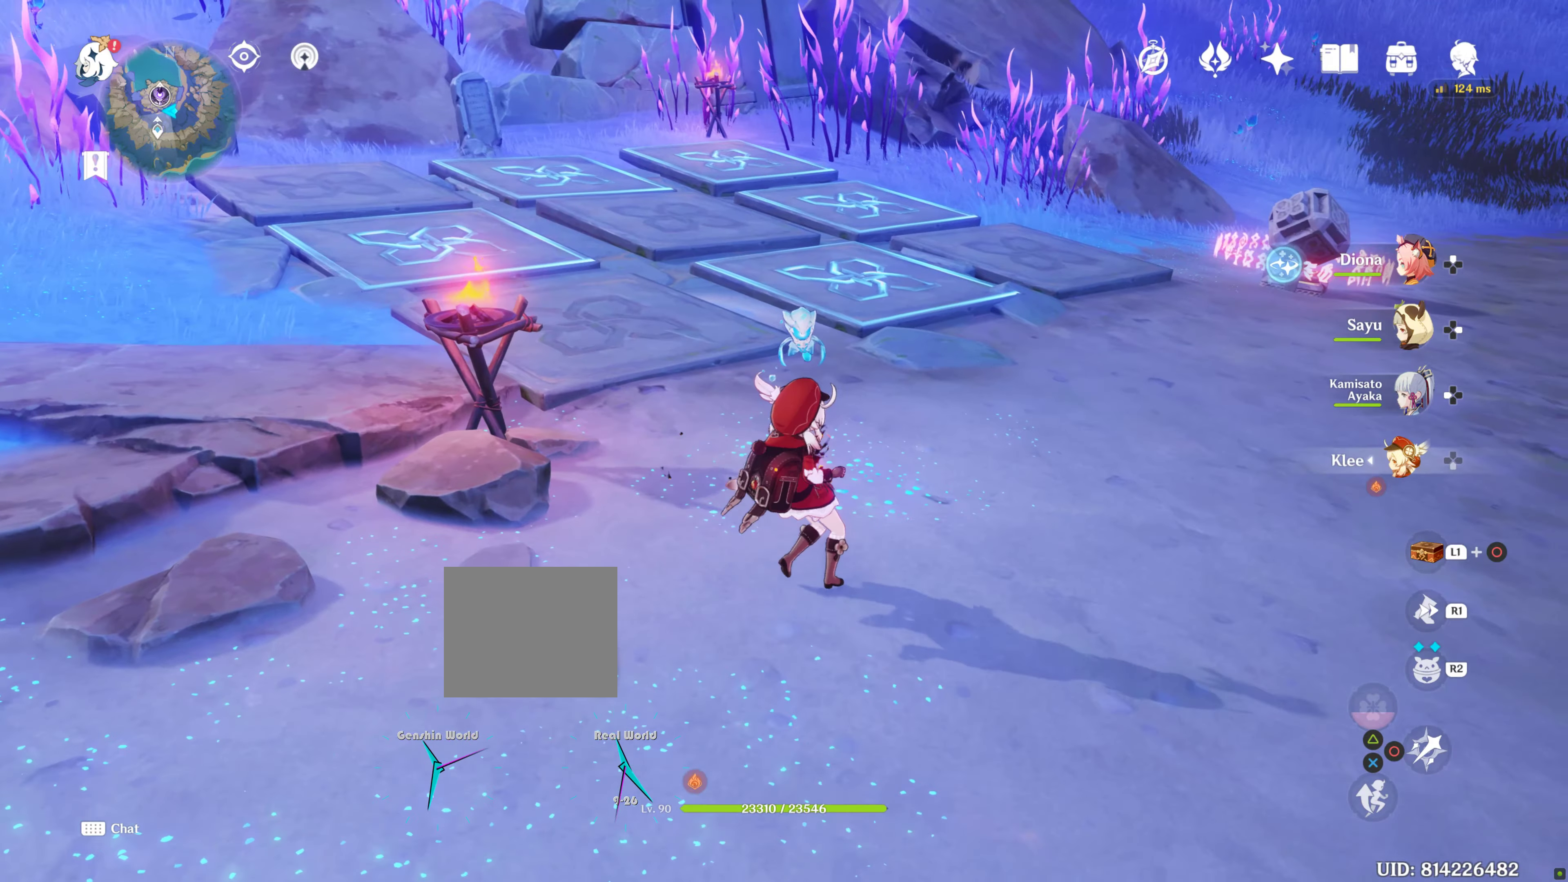
{"buttons": [], "left_stick": "left", "right_stick": "center", "events": []}
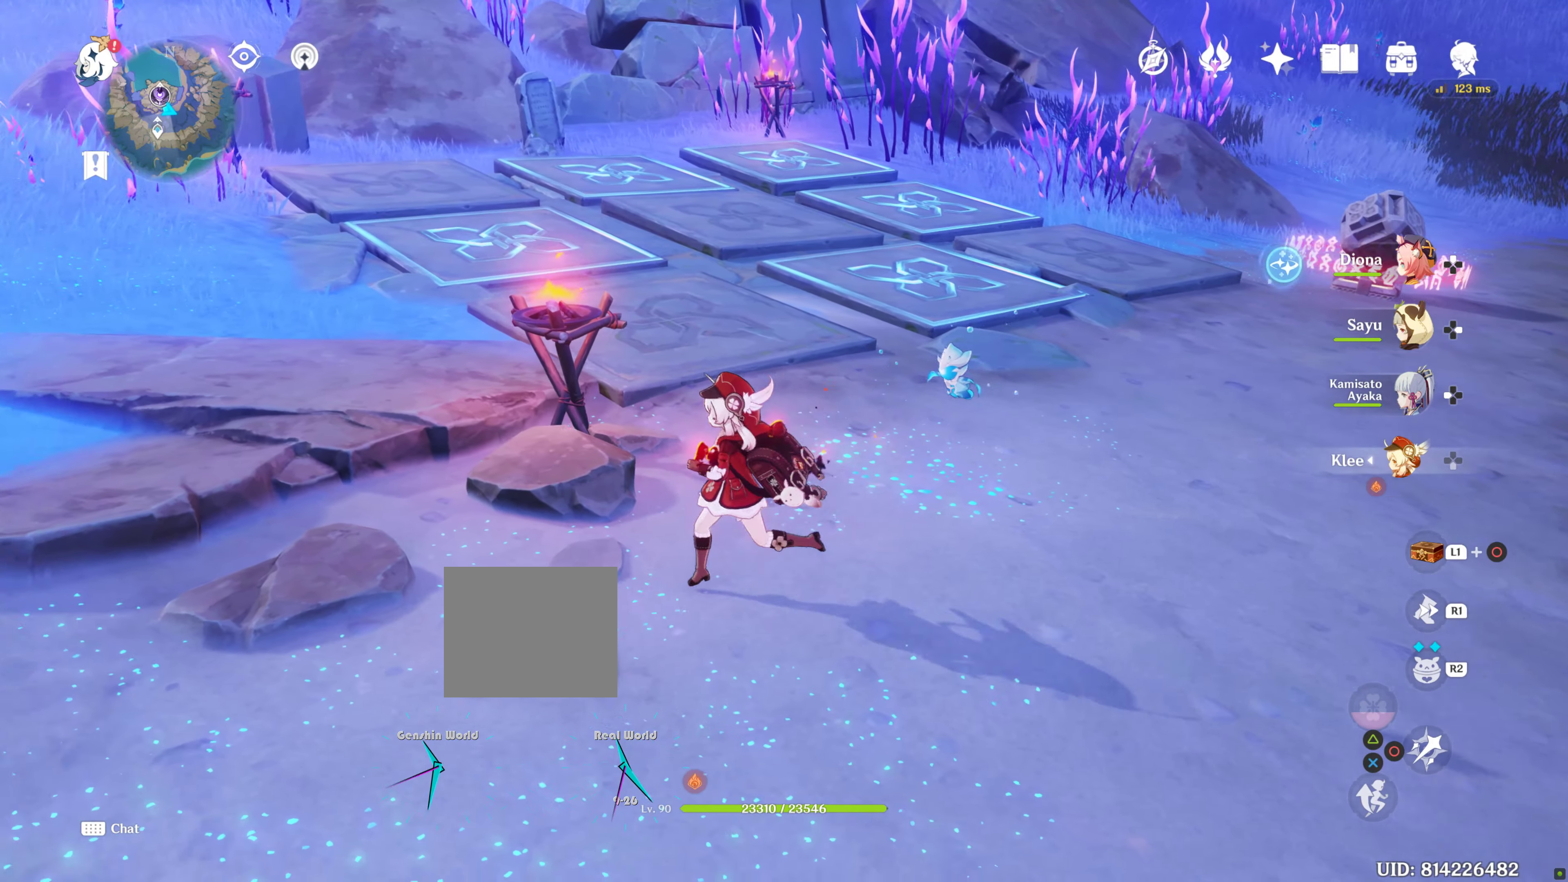
{"buttons": [], "left_stick": "up-left", "right_stick": "center", "events": [[183, "R1", "down"], [283, "R1", "up"], [316, "left_stick", "up-left"]]}
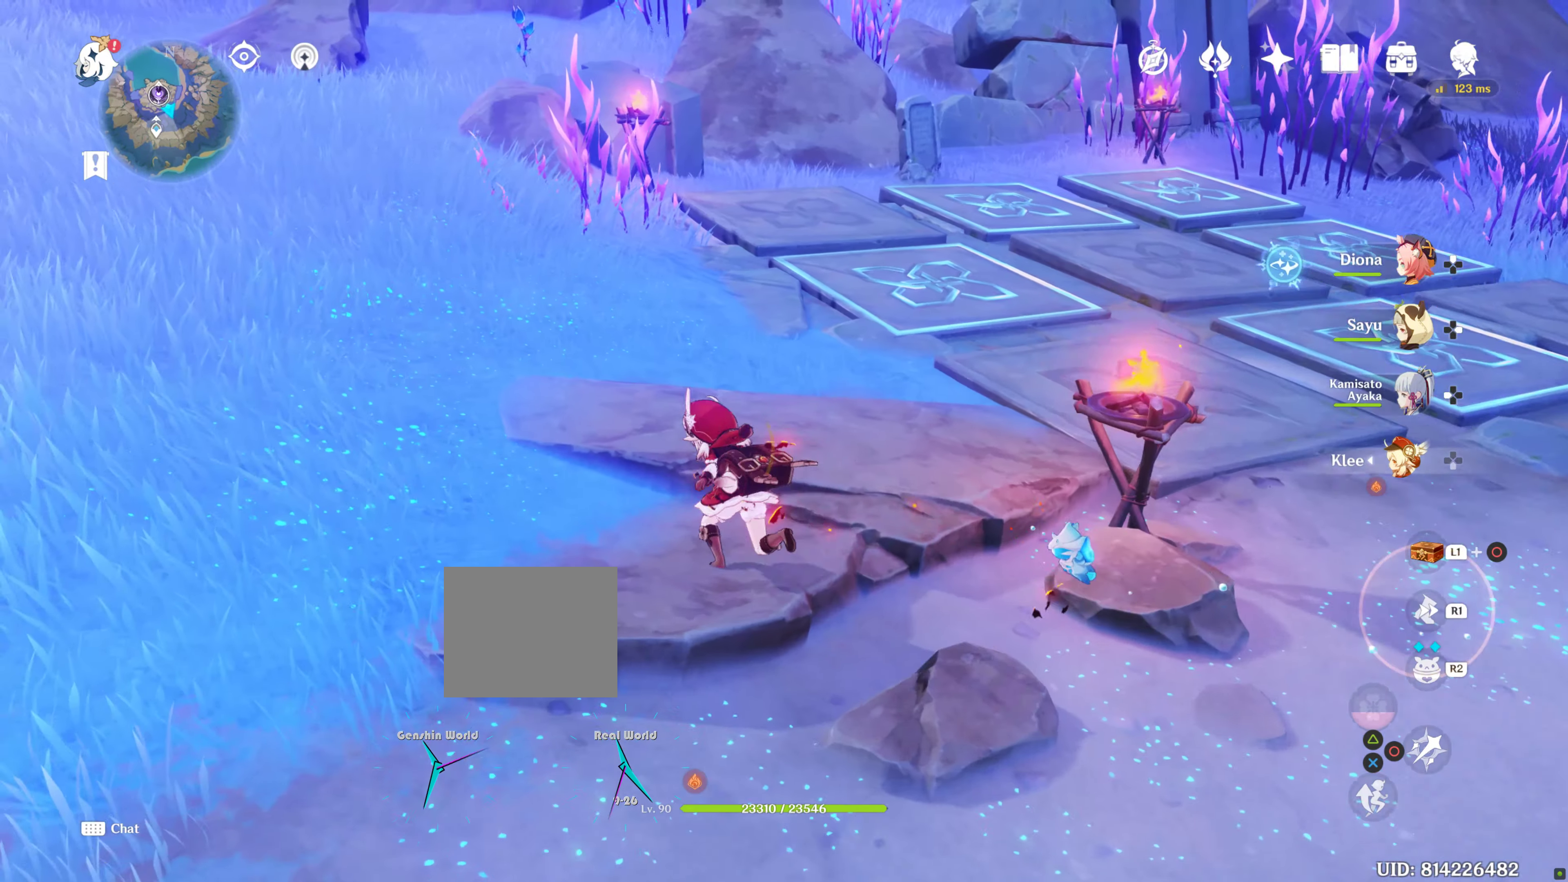
{"buttons": [], "left_stick": "up", "right_stick": "center", "events": [[150, "left_stick", "up"]]}
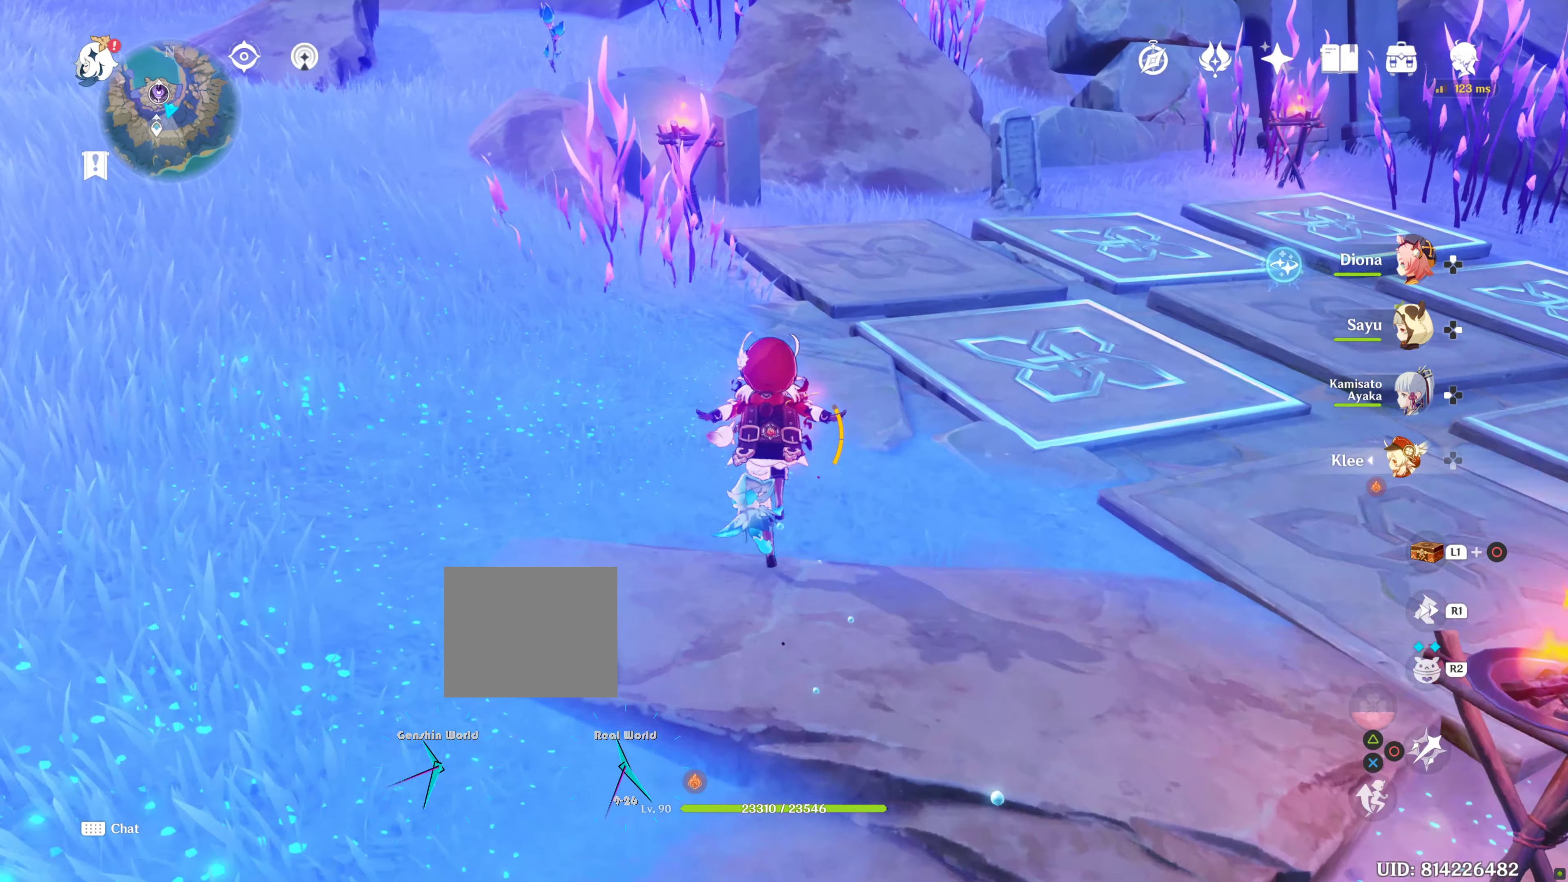
{"buttons": [], "left_stick": "up-left", "right_stick": "center", "events": [[300, "left_stick", "up-left"]]}
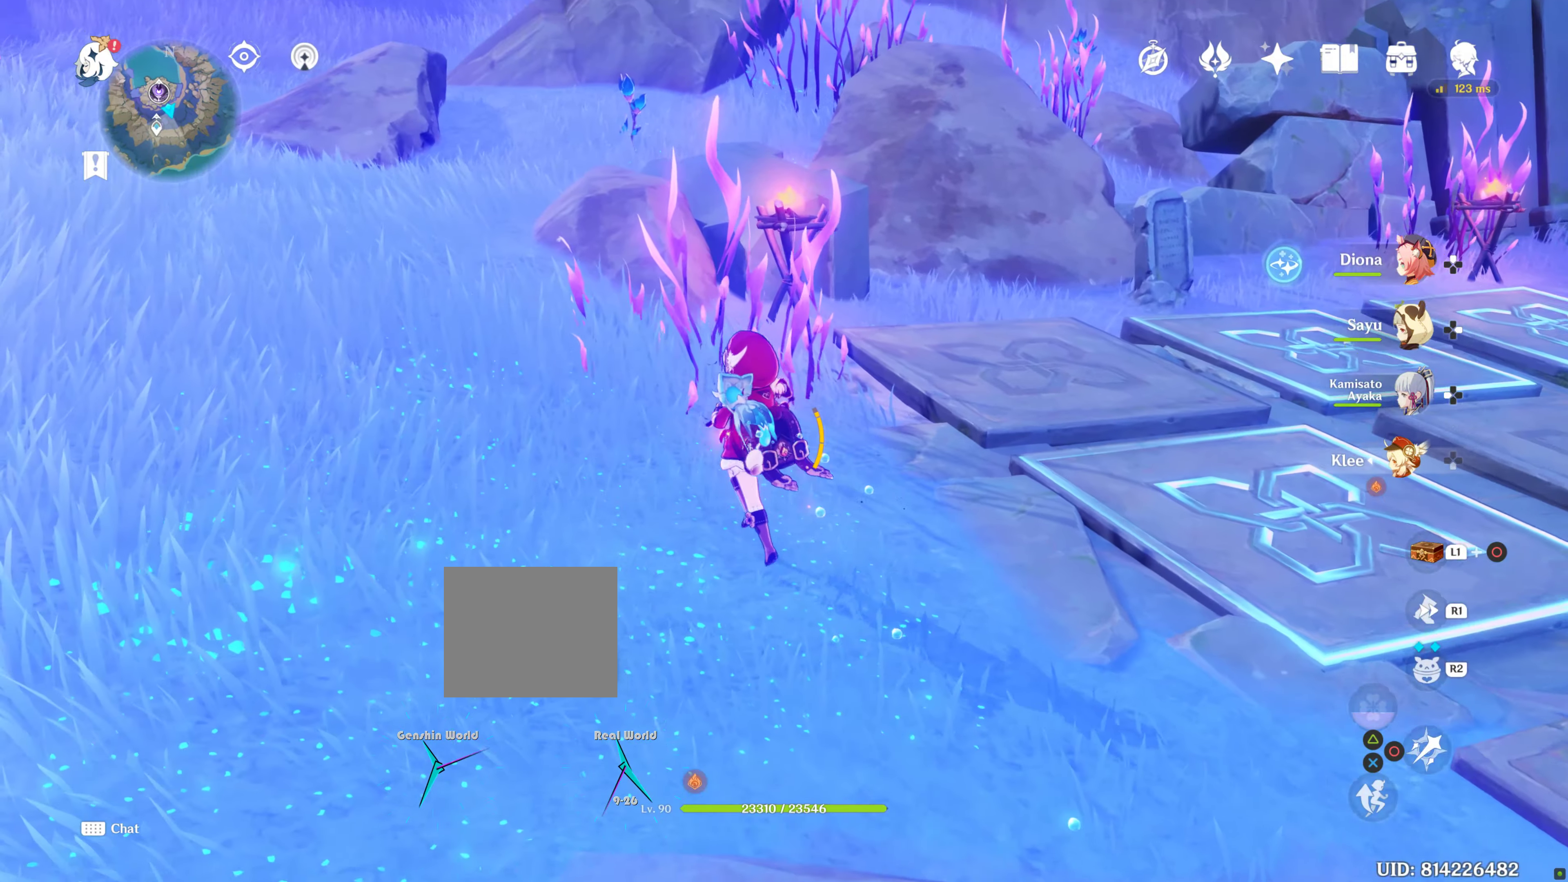
{"buttons": [], "left_stick": "up-left", "right_stick": "down-right", "events": [[300, "R1", "down"], [366, "R1", "up"], [366, "right_stick", "down-right"]]}
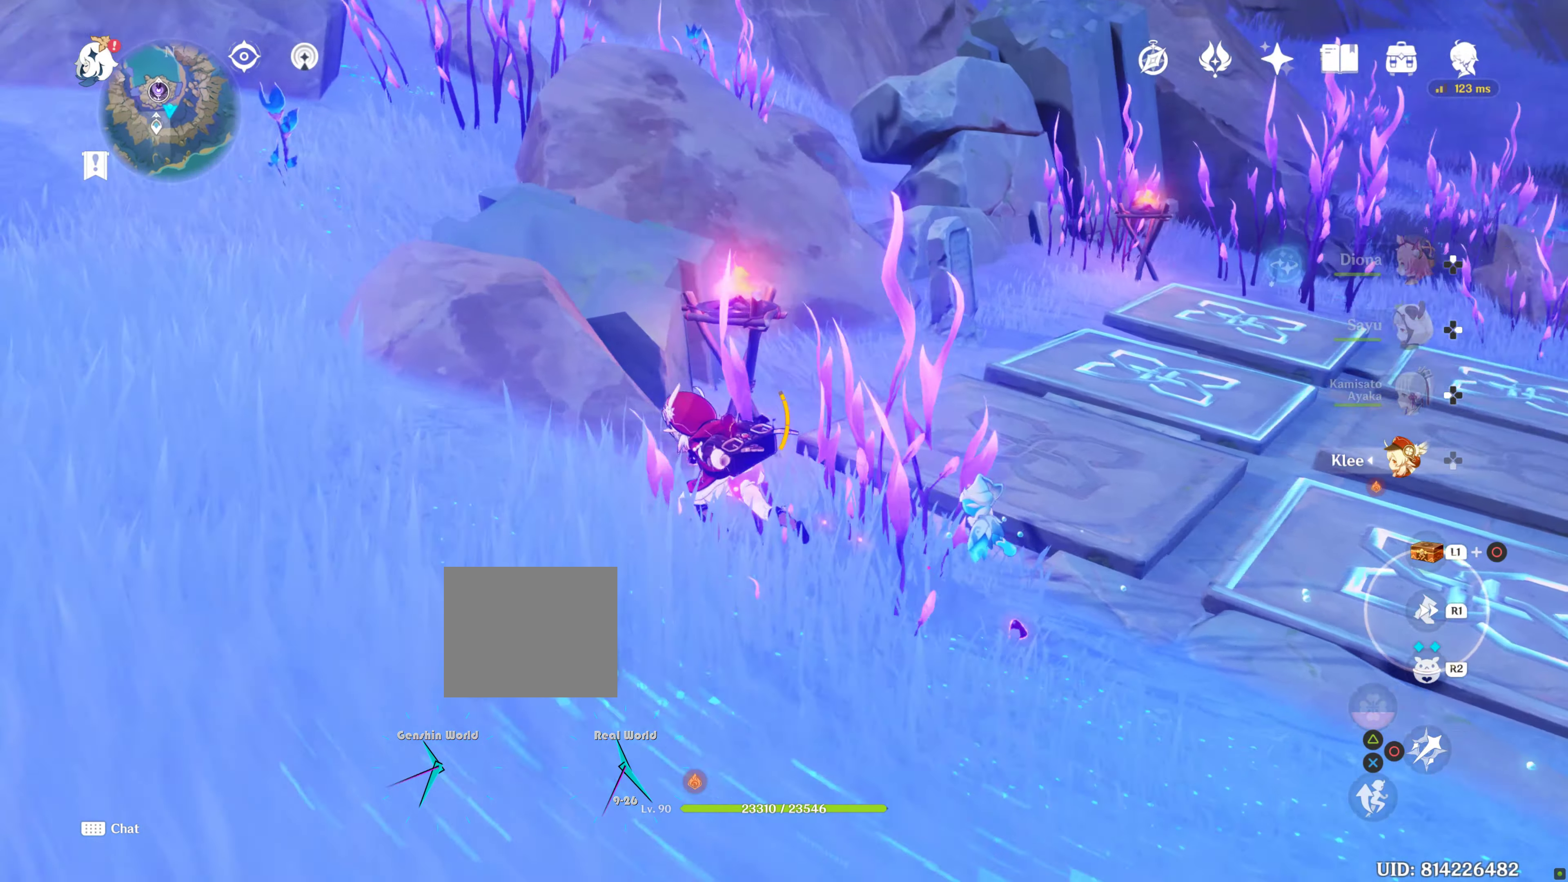
{"buttons": ["CROSS"], "left_stick": "up", "right_stick": "center", "events": [[266, "CROSS", "down"], [266, "right_stick", "center"], [416, "CROSS", "up"], [466, "CROSS", "down"], [466, "left_stick", "up"]]}
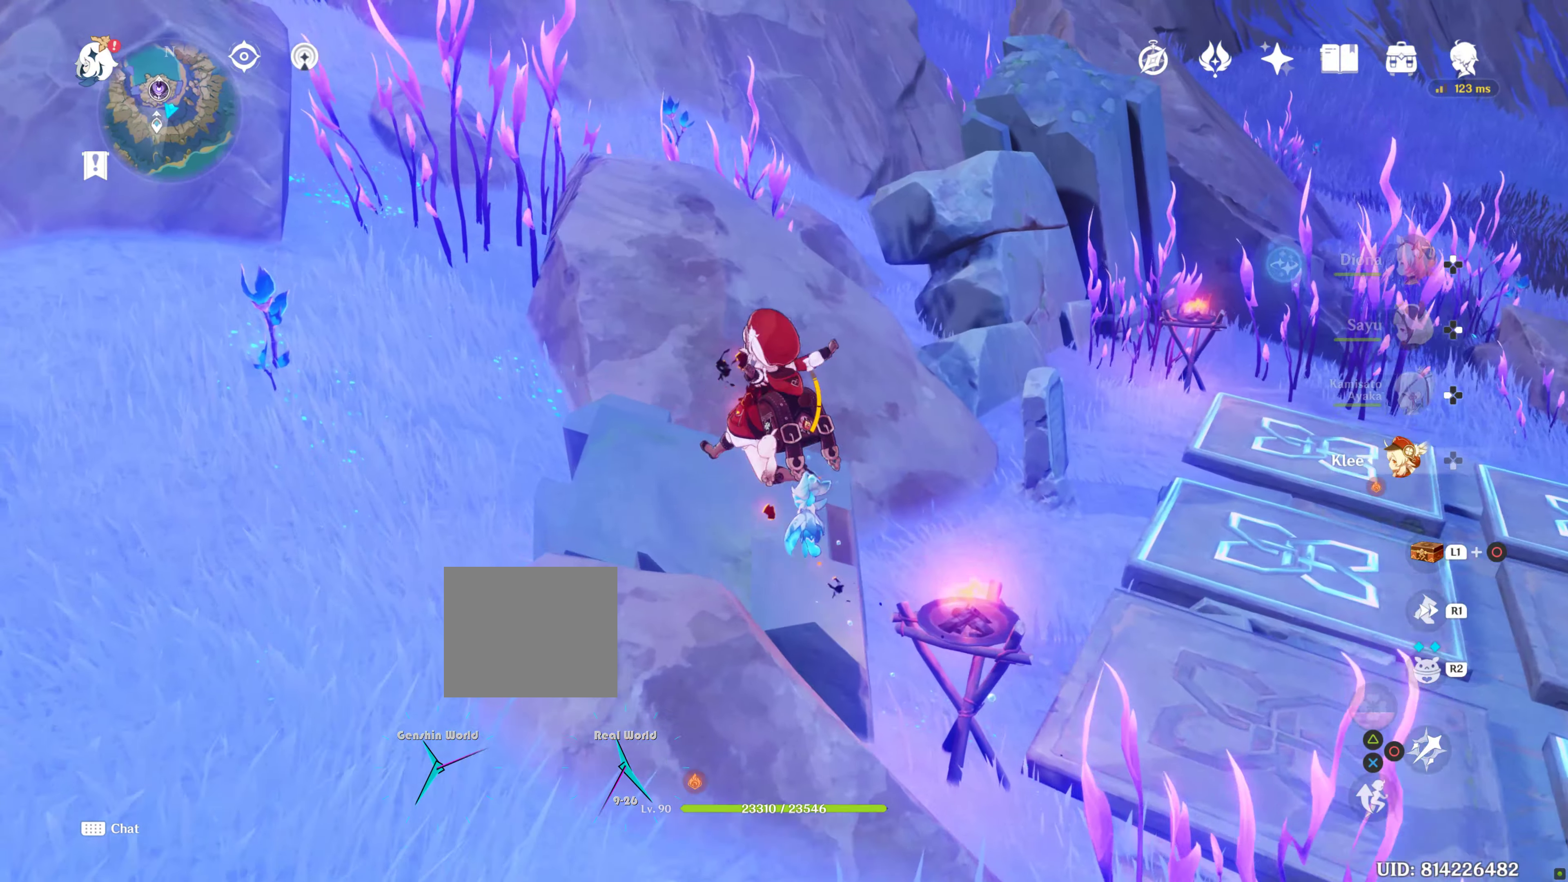
{"buttons": [], "left_stick": "up-right", "right_stick": "down-right"}
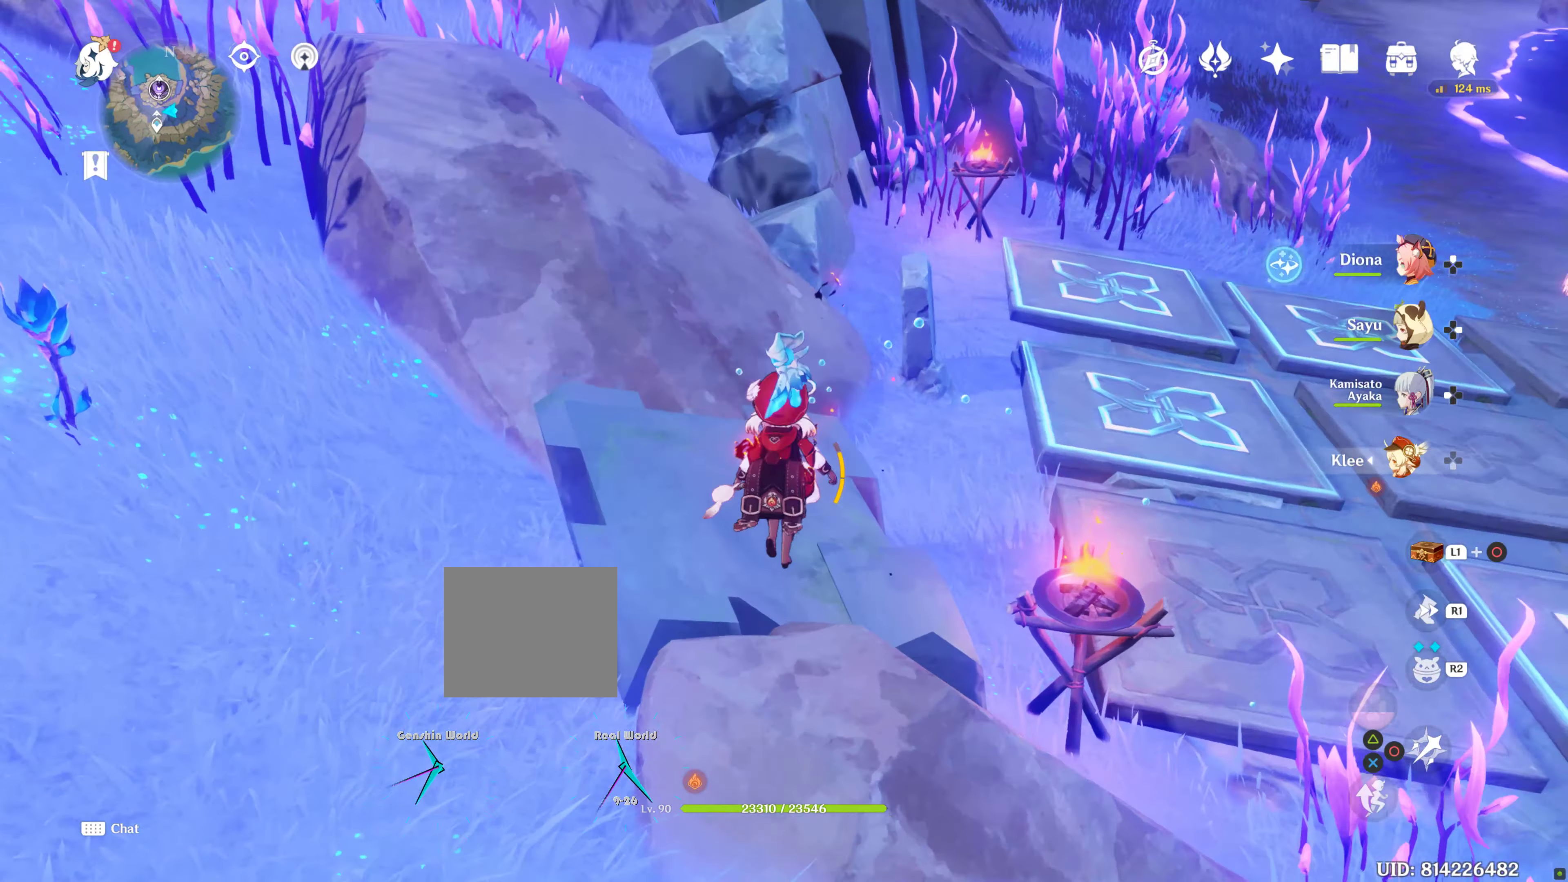
{"buttons": [], "left_stick": "up-right", "right_stick": "down-left", "events": [[150, "left_stick", "up"], [150, "right_stick", "center"], [433, "left_stick", "up-right"], [433, "right_stick", "down-left"]]}
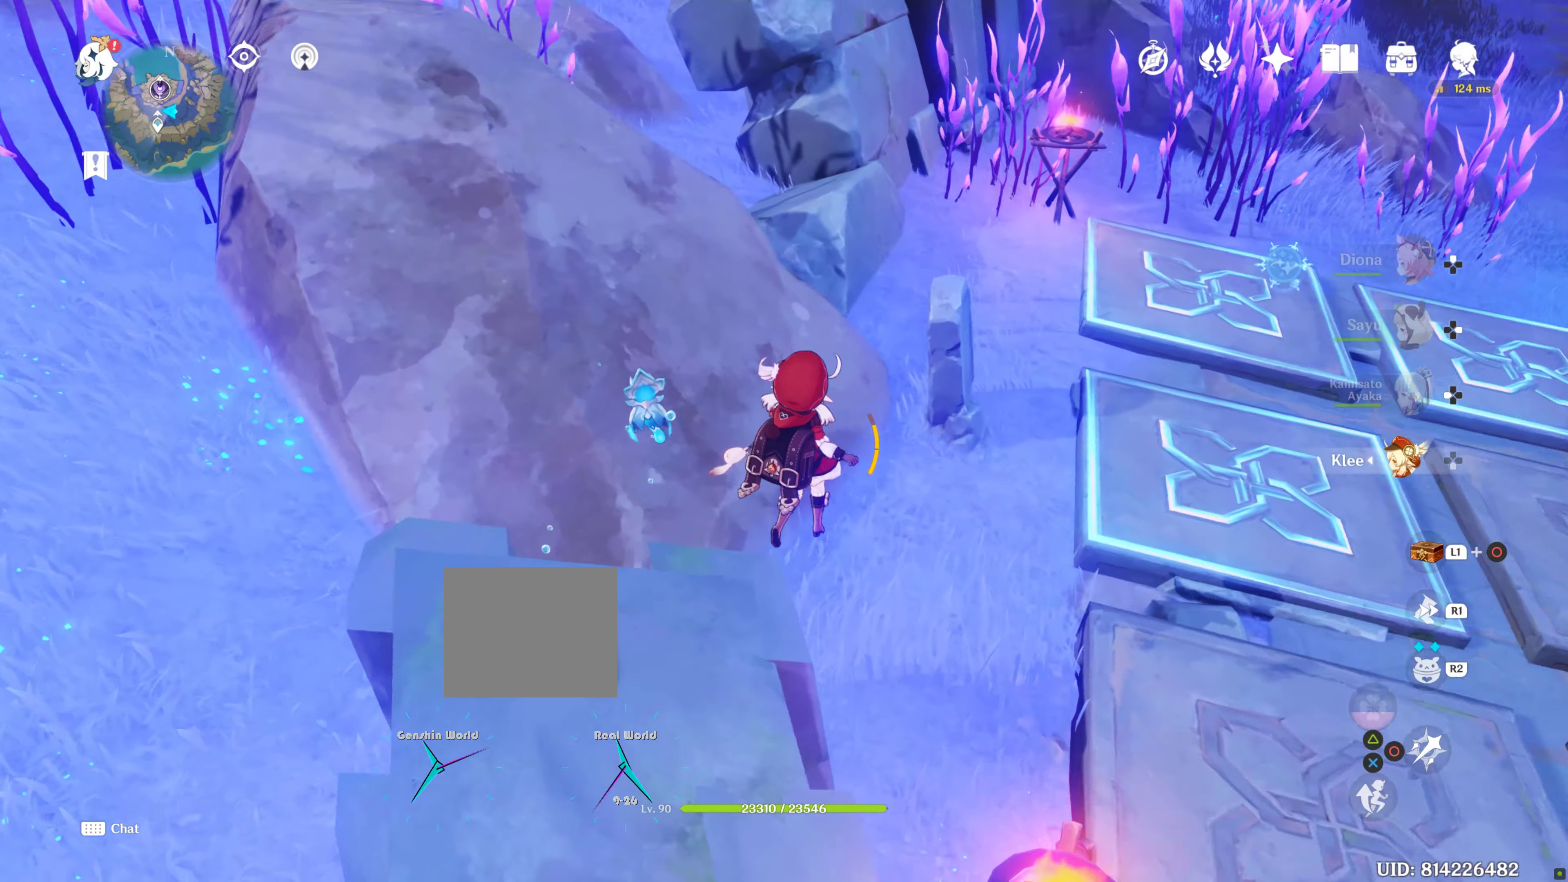
{"buttons": [], "left_stick": "up-right", "right_stick": "center", "events": [[66, "right_stick", "up-left"], [200, "right_stick", "center"]]}
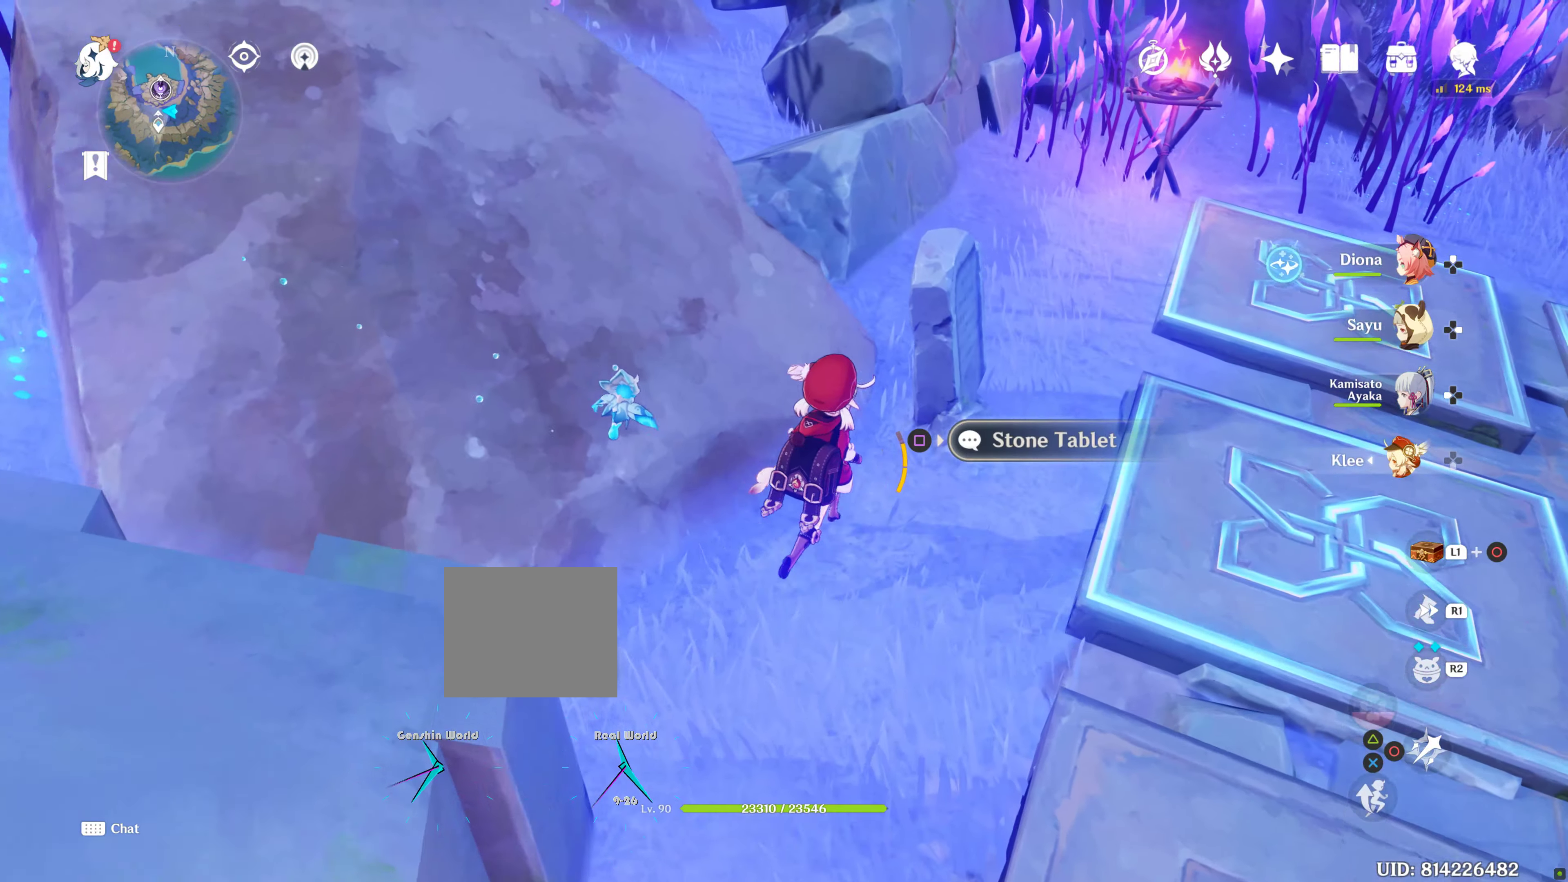
{"buttons": [], "left_stick": "center", "right_stick": "center", "events": [[16, "left_stick", "center"], [217, "SQUARE", "down"], [383, "SQUARE", "up"]]}
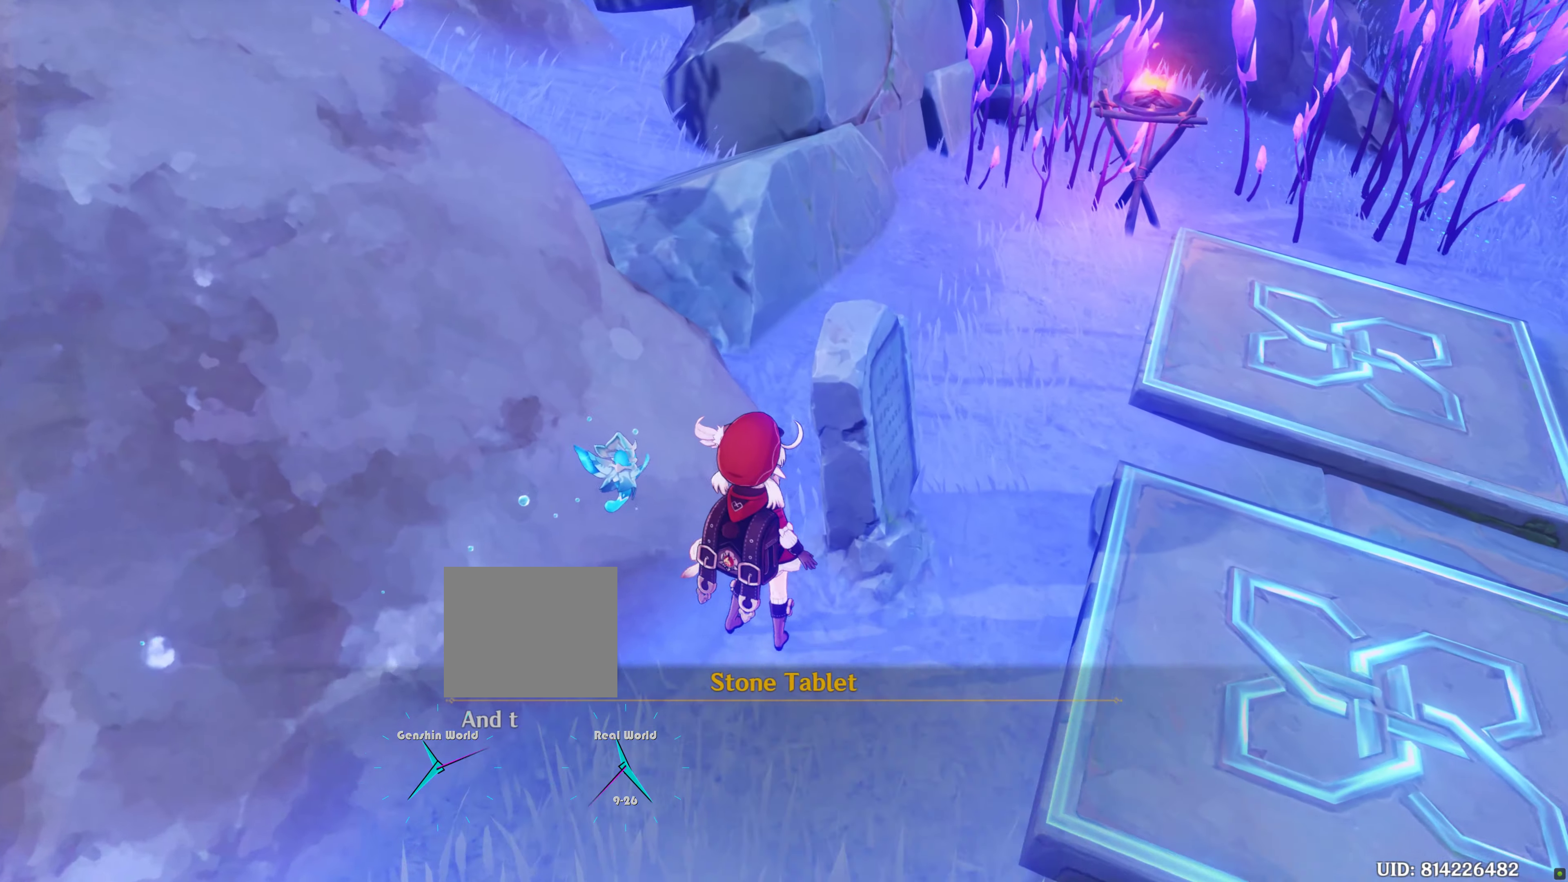
{"buttons": [], "left_stick": "center", "right_stick": "center", "events": []}
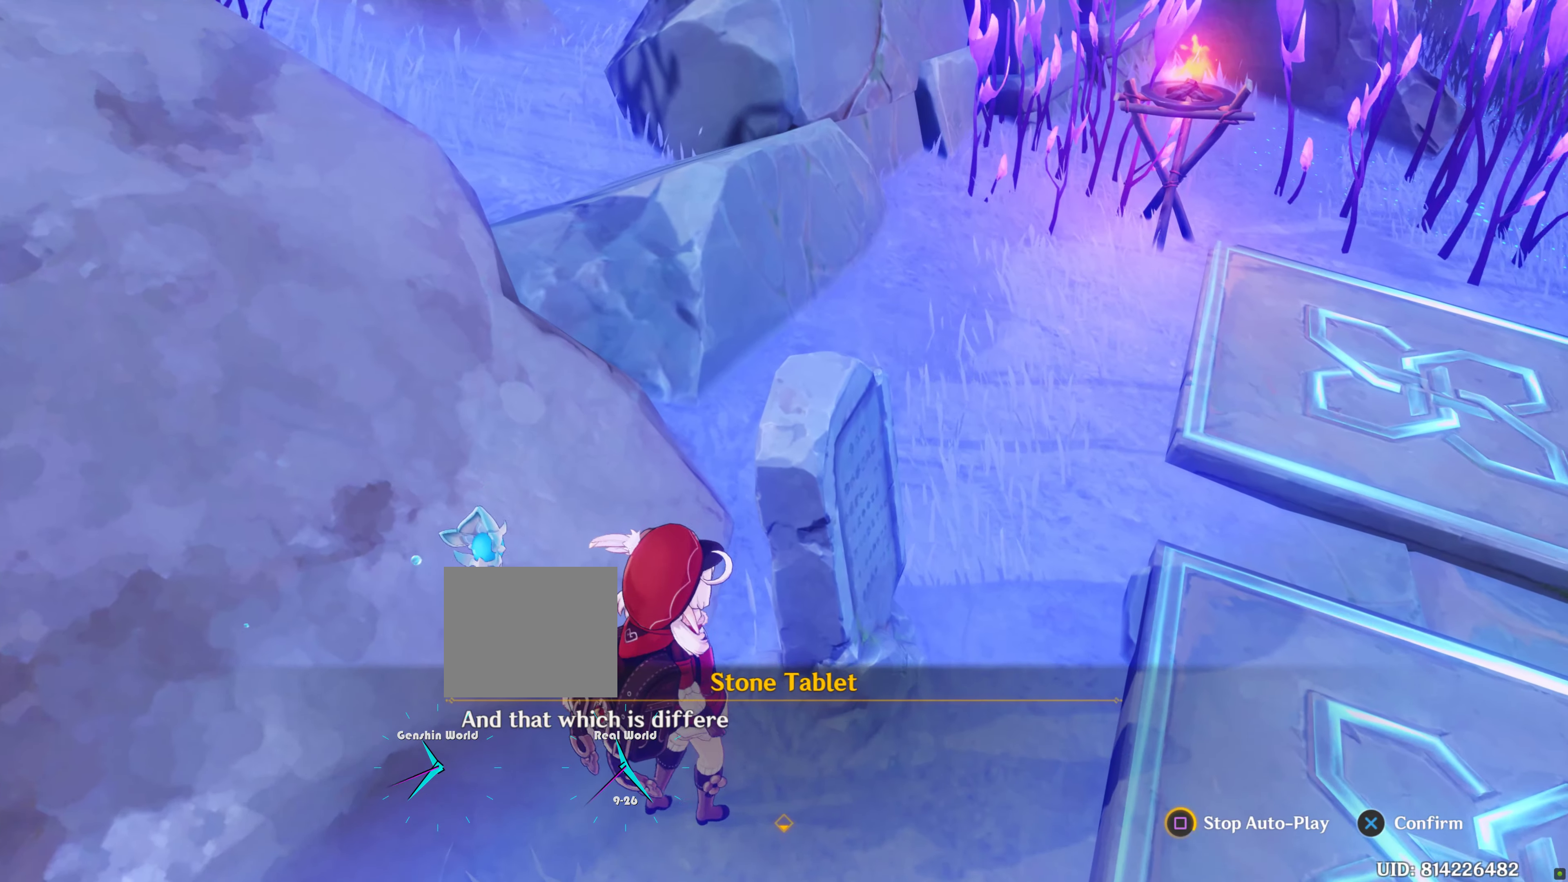
{"buttons": [], "left_stick": "center", "right_stick": "center", "events": []}